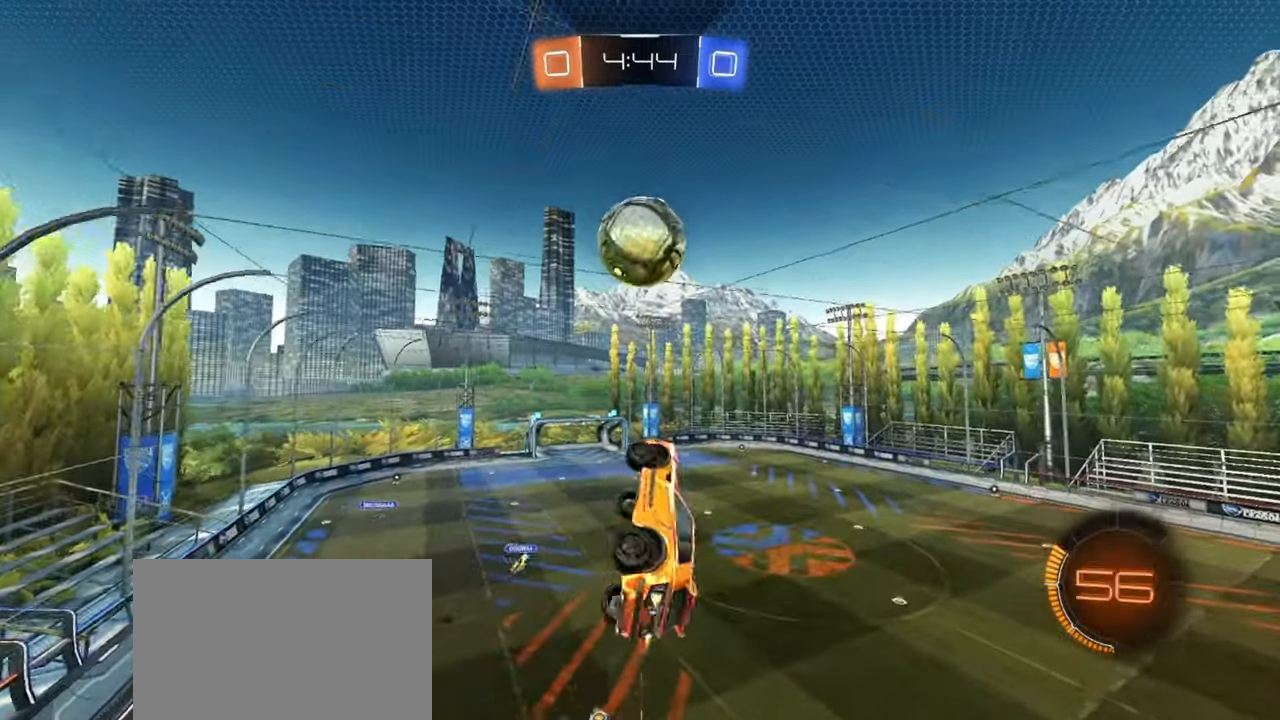
Gameplay with a controller (PlayStation layout); each line is a JSON object with the inputs held at the frame after it. "events" lists button and stick changes between this image and that frame as [ms after this image, input, new state], when the widget could be followed in between. Not read: right_stick.
{"buttons": ["SQUARE", "R1"], "left_stick": "up-left", "events": [[33, "left_stick", "up"], [133, "left_stick", "down-left"], [333, "left_stick", "down-right"], [383, "left_stick", "center"], [433, "left_stick", "up-left"]]}
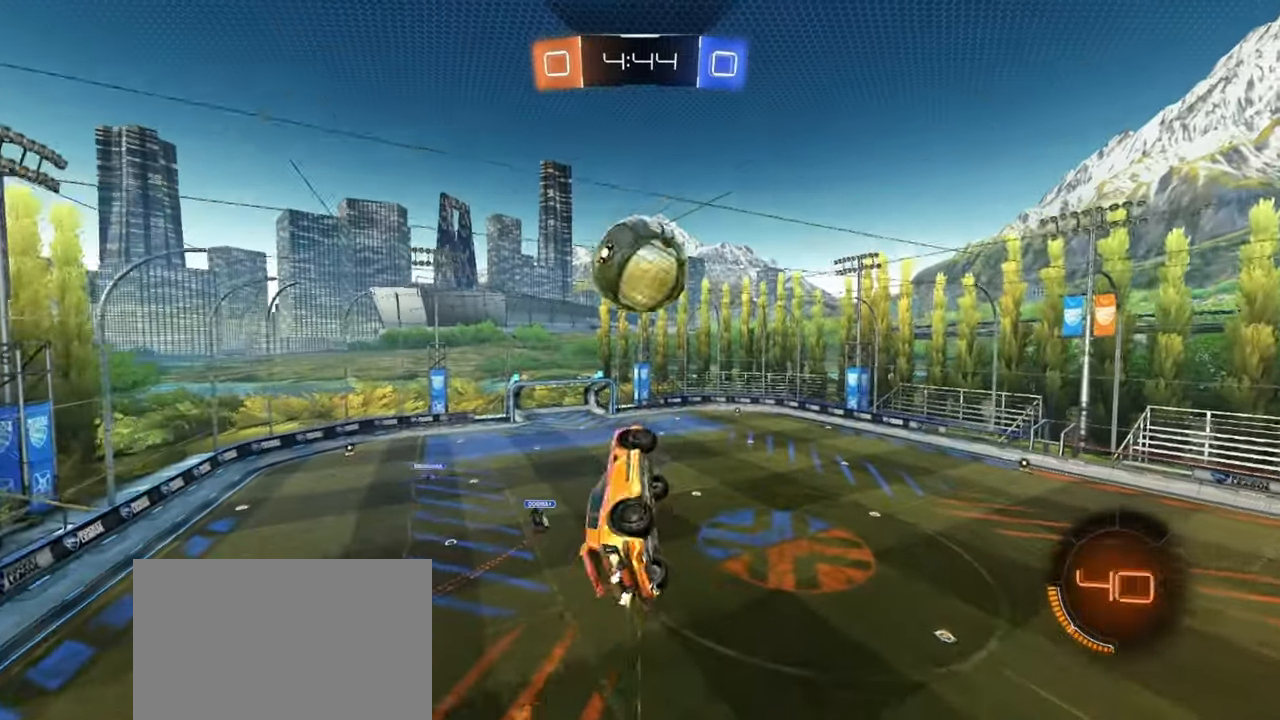
{"buttons": ["R1"], "left_stick": "center", "events": [[117, "left_stick", "center"], [167, "SQUARE", "up"], [233, "left_stick", "up-right"], [350, "left_stick", "center"]]}
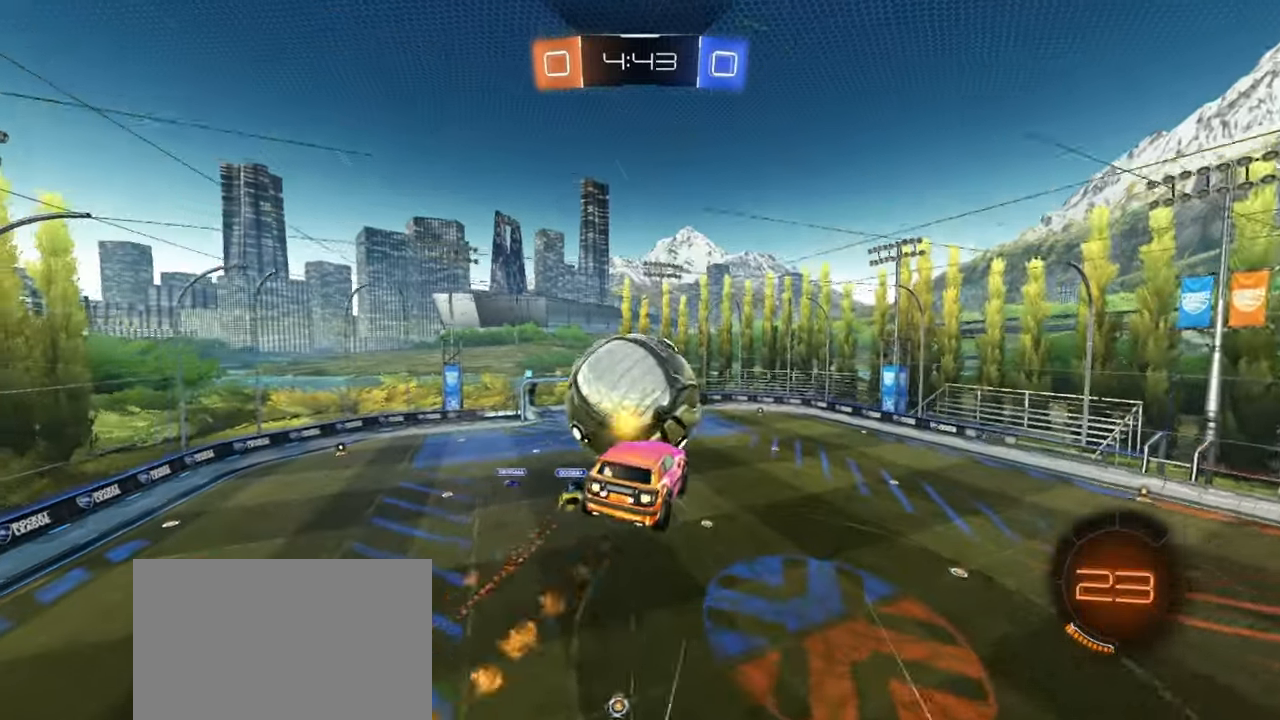
{"buttons": [], "left_stick": "center", "events": [[267, "left_stick", "right"], [317, "R1", "up"], [383, "left_stick", "down"], [450, "left_stick", "center"]]}
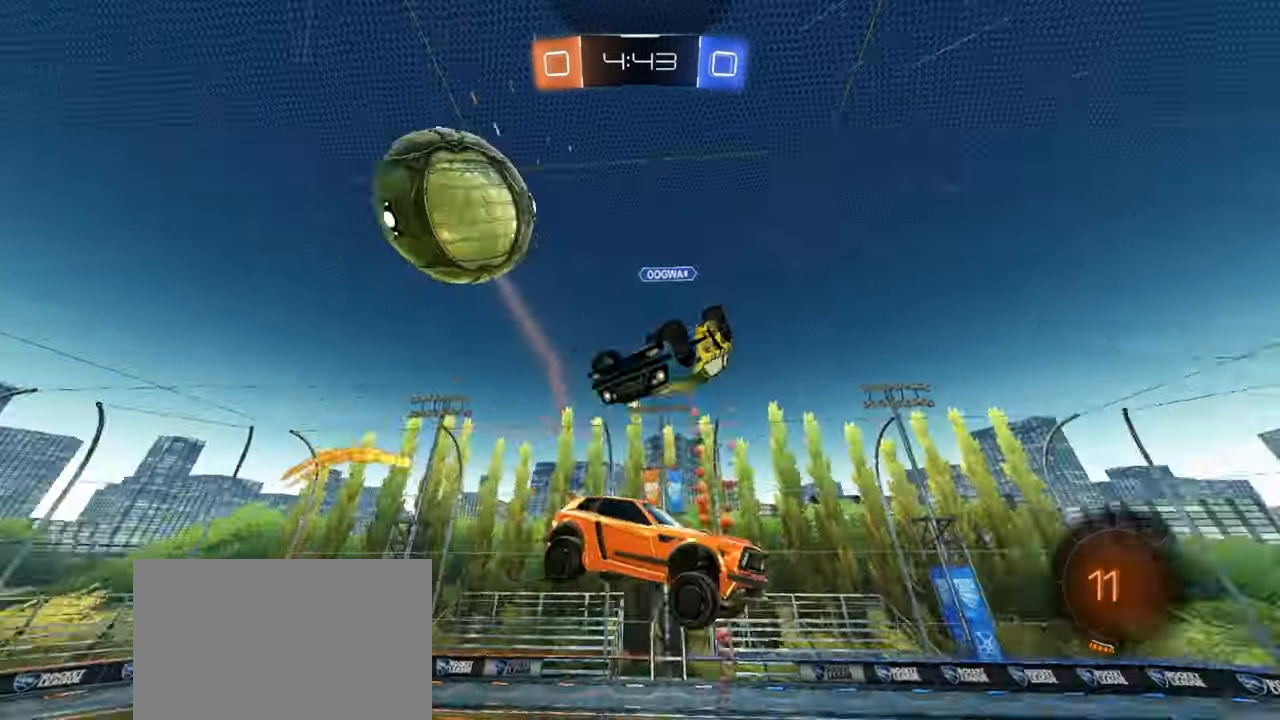
{"buttons": [], "left_stick": "down", "events": [[83, "left_stick", "up"], [200, "left_stick", "center"], [250, "TRIANGLE", "down"], [367, "TRIANGLE", "up"], [450, "left_stick", "down"]]}
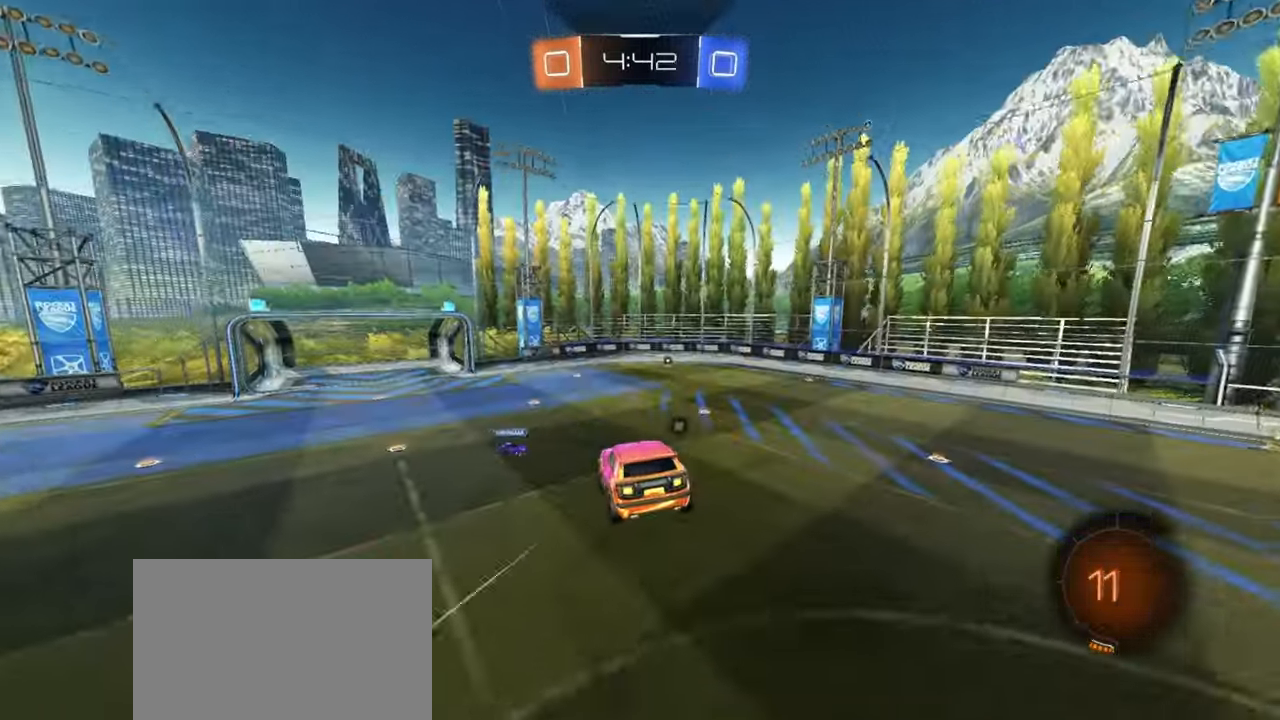
{"buttons": ["R2"], "left_stick": "up-right", "events": [[100, "left_stick", "center"], [283, "R2", "down"], [317, "left_stick", "up-right"]]}
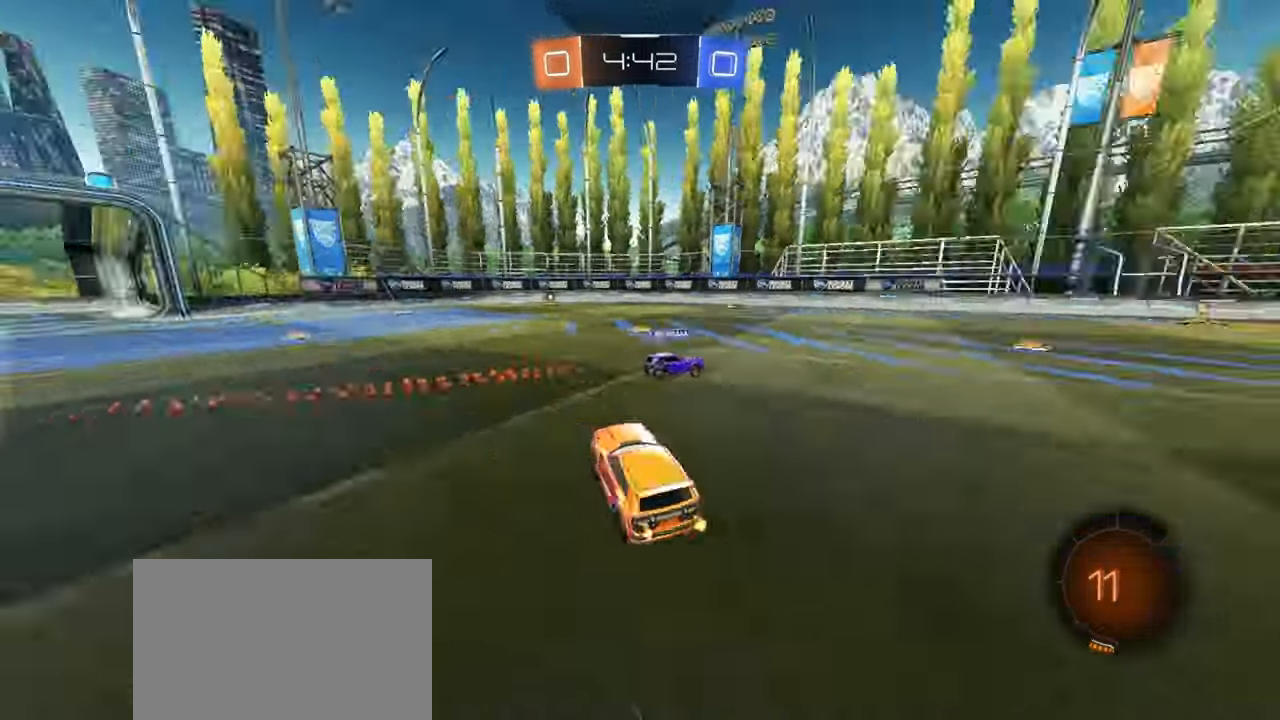
{"buttons": ["R1", "R2"], "left_stick": "up-right", "events": [[50, "R1", "down"], [50, "TRIANGLE", "down"], [150, "TRIANGLE", "up"]]}
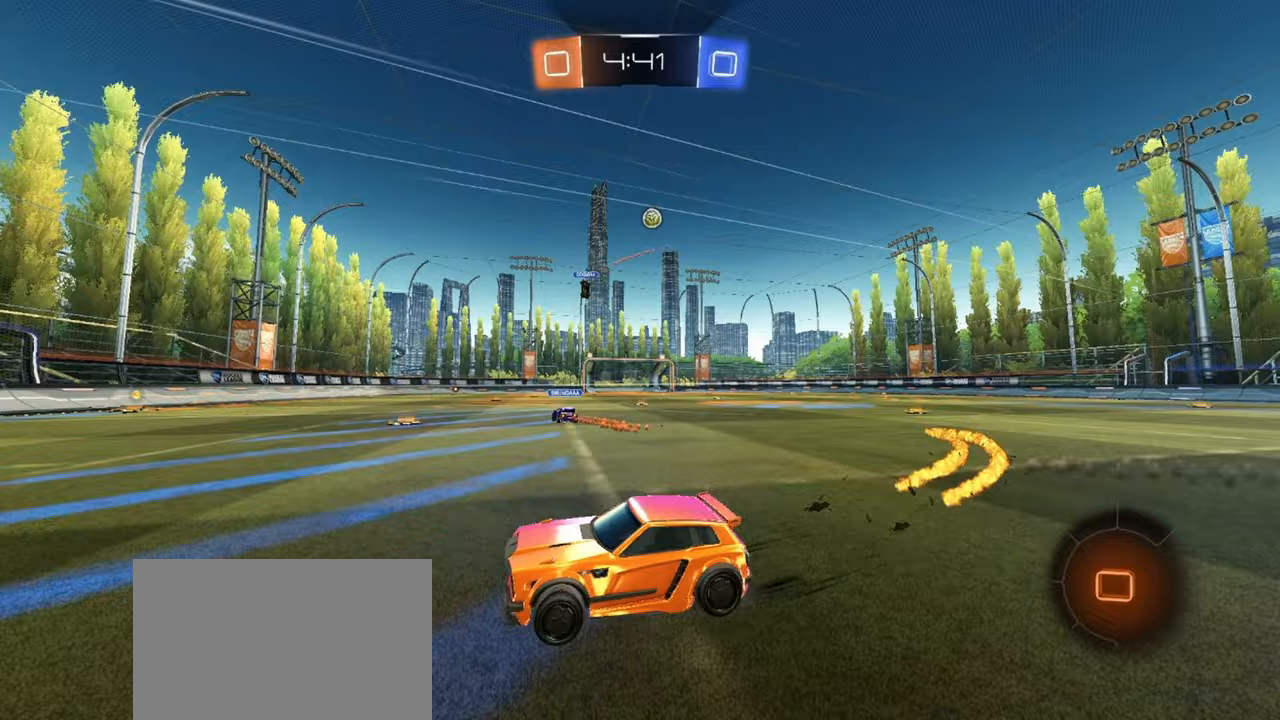
{"buttons": ["R2"], "left_stick": "center", "events": [[150, "R1", "up"], [317, "left_stick", "center"]]}
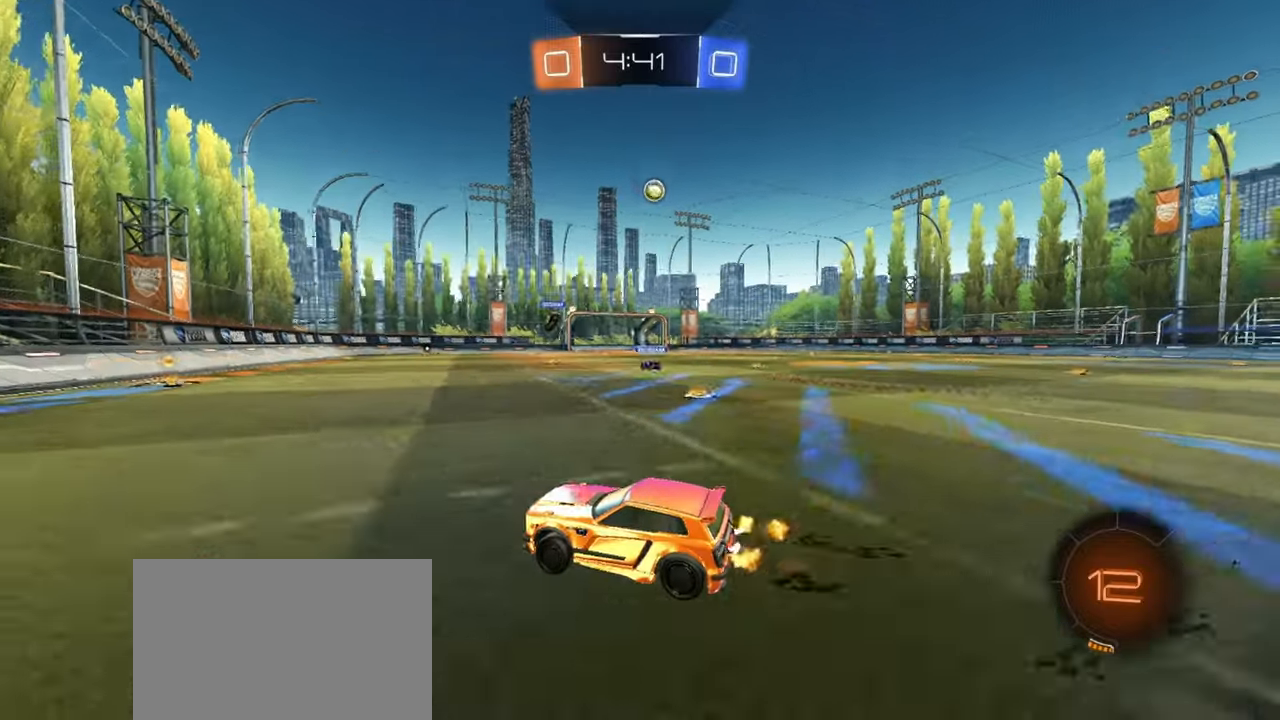
{"buttons": ["CROSS", "R1", "R2"], "left_stick": "up-right", "events": [[50, "left_stick", "right"], [183, "left_stick", "center"], [467, "R1", "down"], [483, "CROSS", "down"], [483, "left_stick", "up-right"]]}
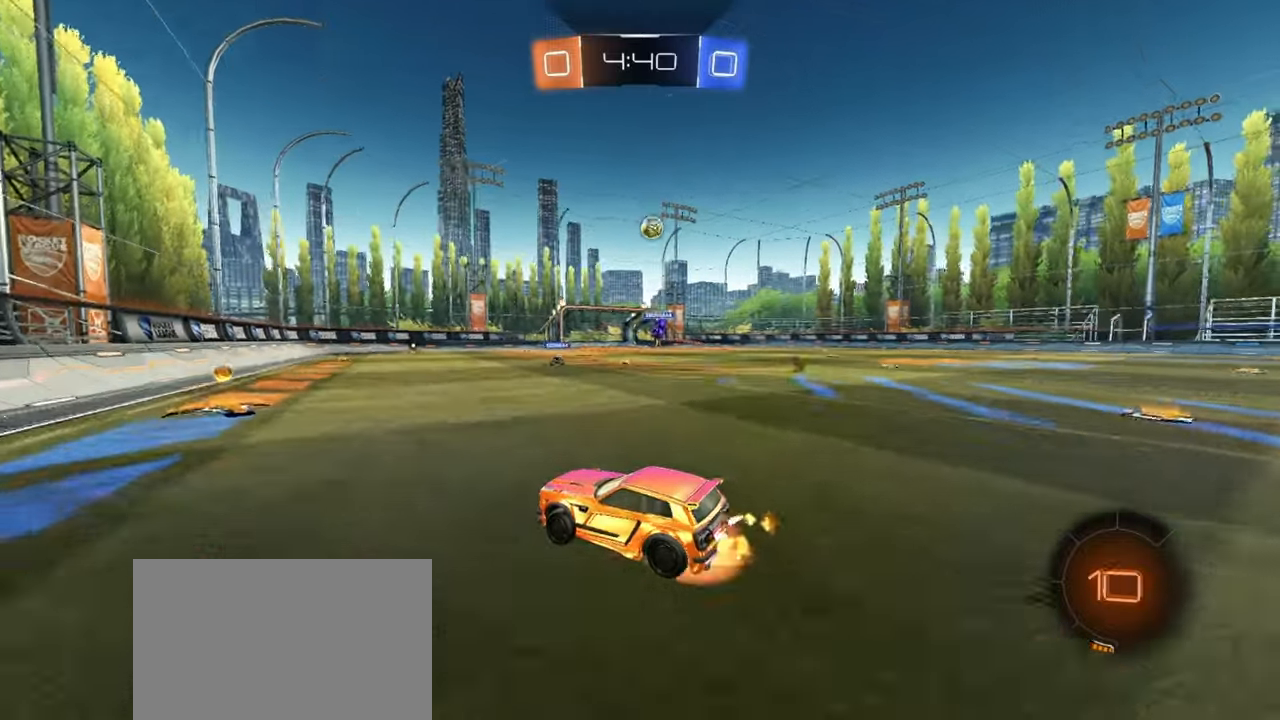
{"buttons": ["R2"], "left_stick": "down", "events": [[17, "CROSS", "up"], [83, "CROSS", "down"], [117, "left_stick", "down-right"], [200, "CROSS", "up"], [200, "left_stick", "down"], [333, "R1", "up"]]}
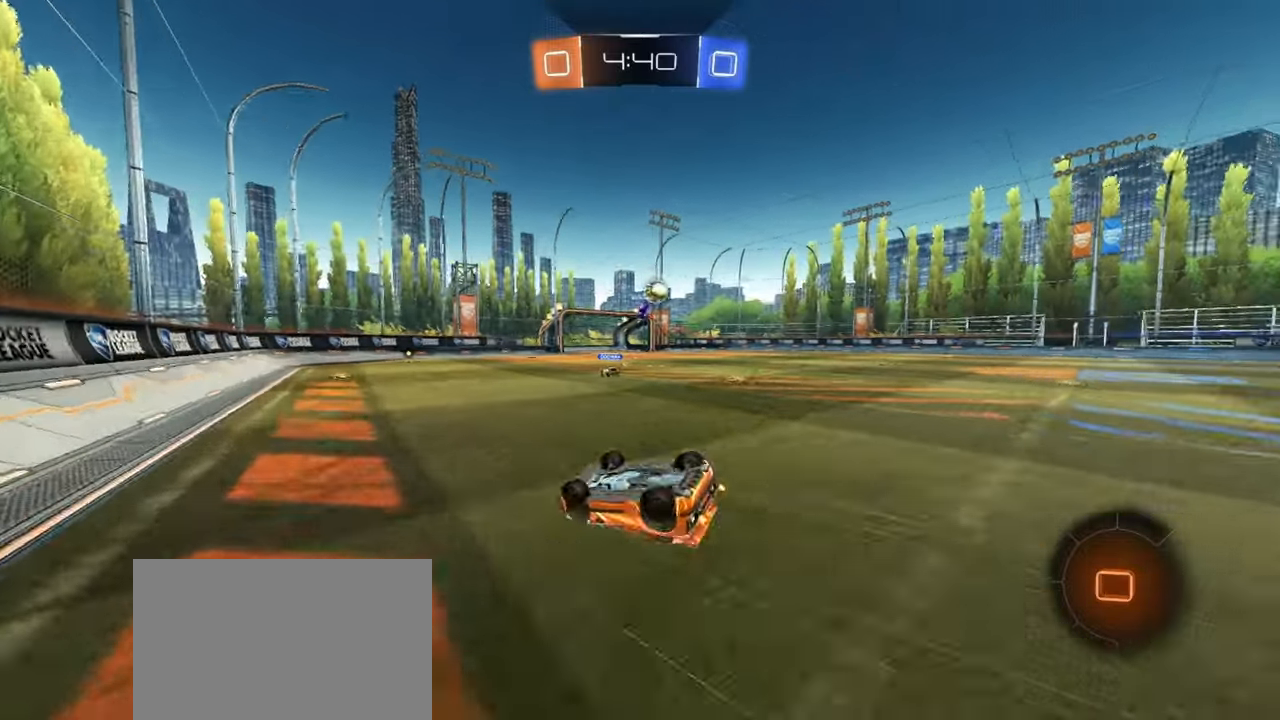
{"buttons": ["R2"], "left_stick": "center", "events": [[33, "left_stick", "down-right"], [217, "SQUARE", "down"], [450, "SQUARE", "up"], [483, "left_stick", "center"]]}
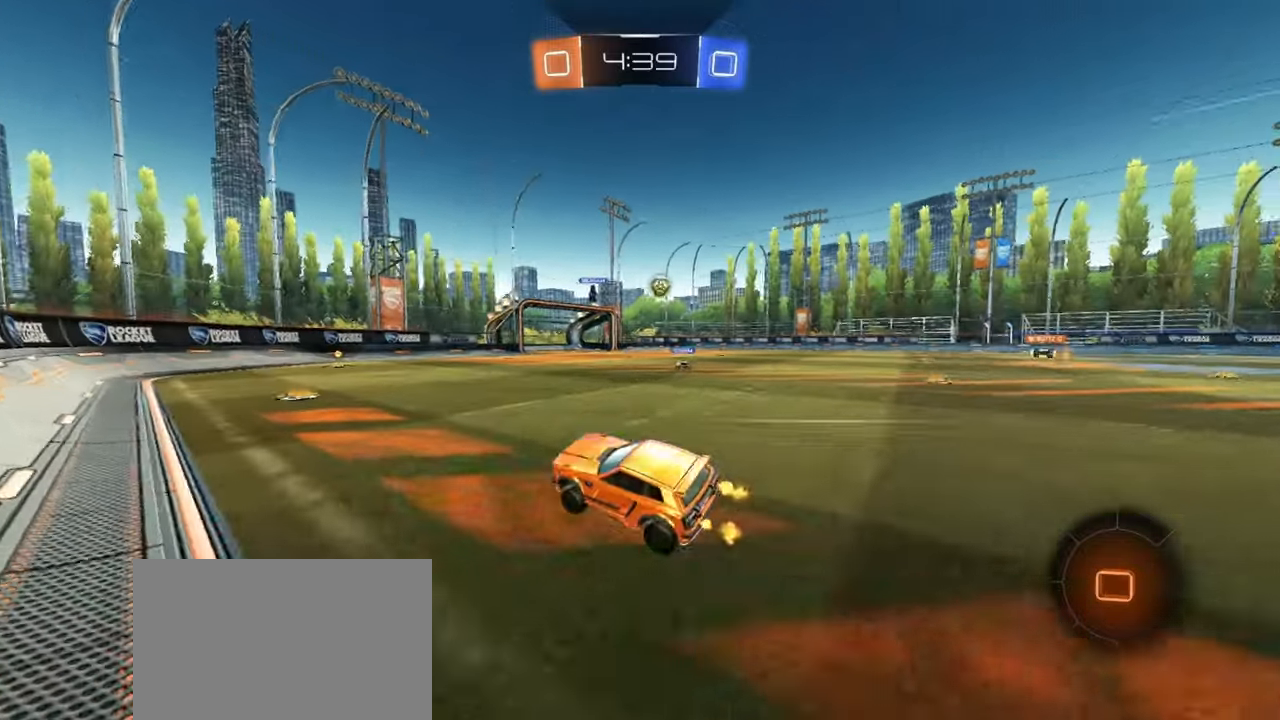
{"buttons": ["R2"], "left_stick": "center", "events": [[133, "left_stick", "up-right"], [317, "left_stick", "center"]]}
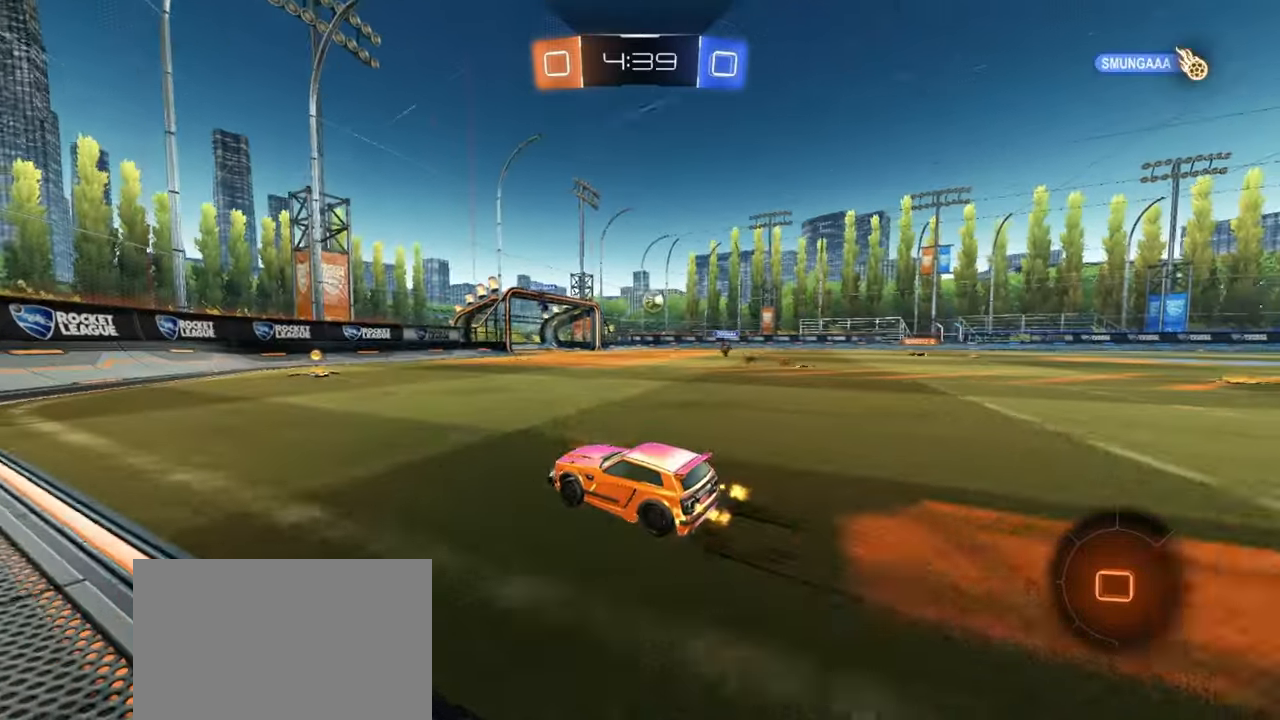
{"buttons": ["R2"], "left_stick": "right", "events": [[183, "left_stick", "up-right"], [300, "left_stick", "center"], [450, "left_stick", "right"]]}
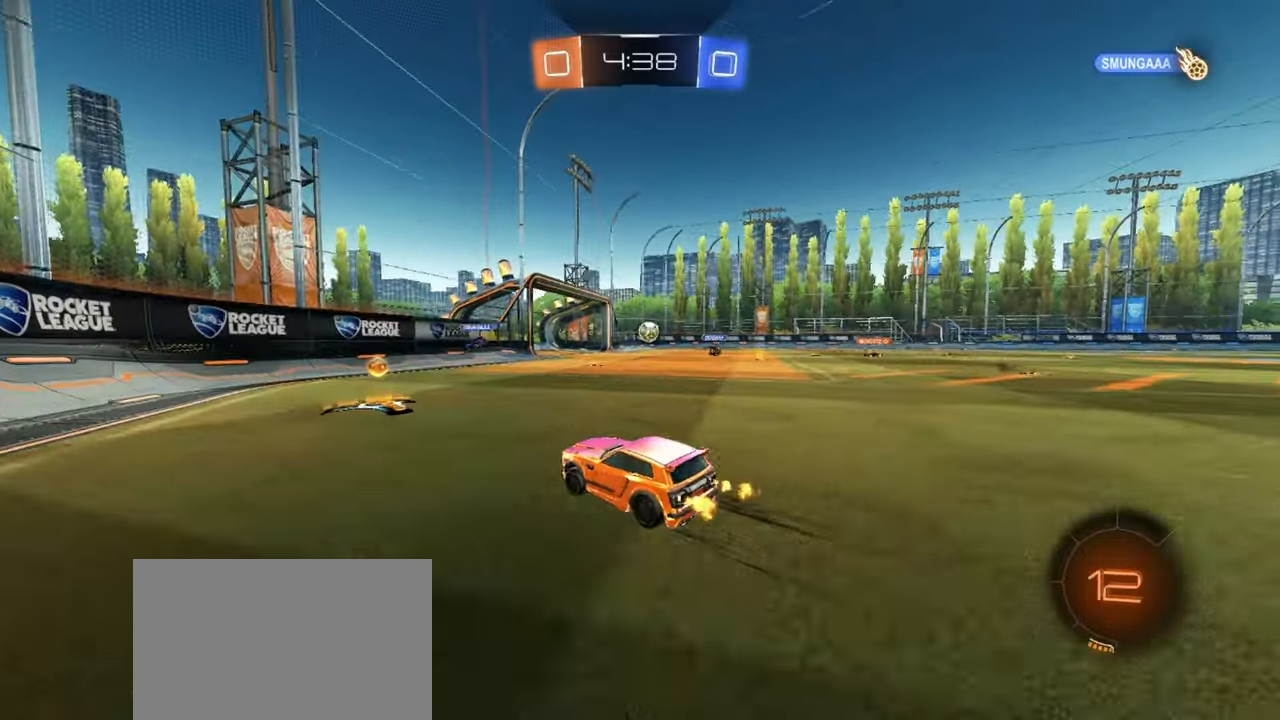
{"buttons": ["CROSS"], "left_stick": "right", "events": [[83, "left_stick", "center"], [233, "left_stick", "right"], [450, "CROSS", "down"], [467, "R2", "up"]]}
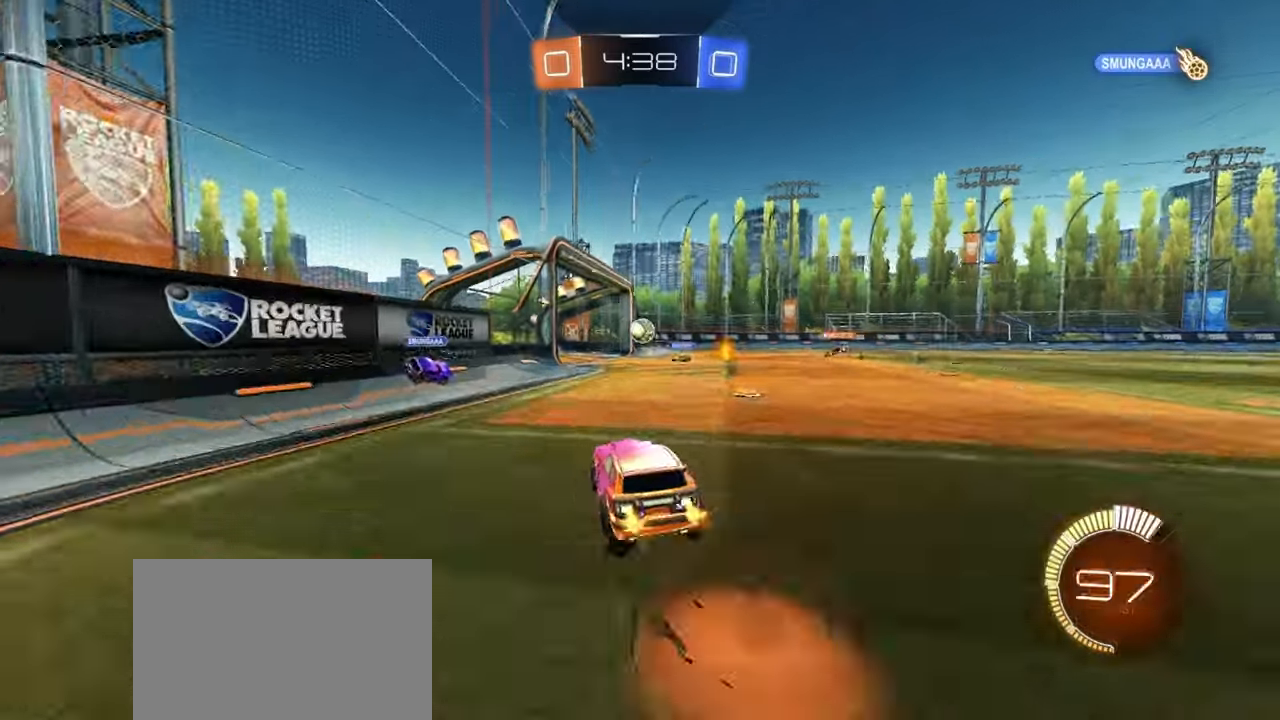
{"buttons": ["L1"], "left_stick": "right", "events": [[50, "CROSS", "up"], [117, "left_stick", "down-right"], [333, "L1", "down"], [367, "left_stick", "right"]]}
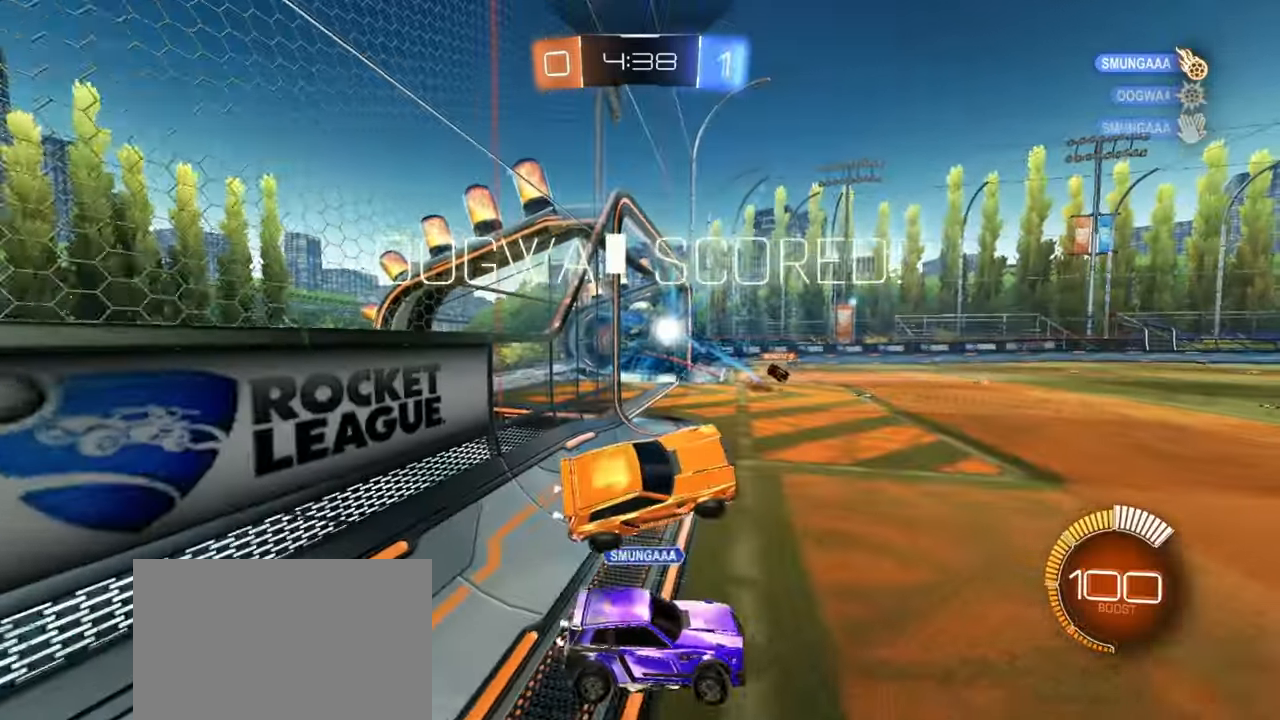
{"buttons": ["L1"], "left_stick": "down-right", "events": [[67, "left_stick", "down-right"]]}
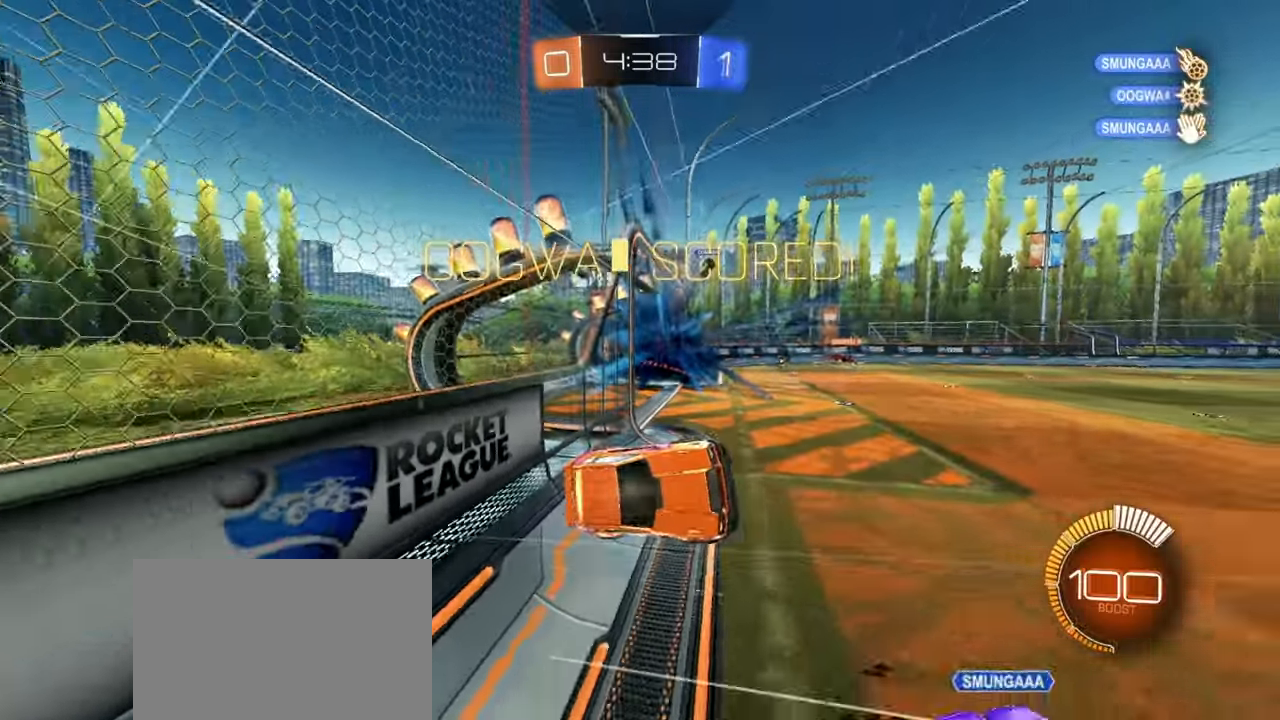
{"buttons": ["L1"], "left_stick": "down-right", "events": [[183, "left_stick", "right"], [350, "left_stick", "down-right"]]}
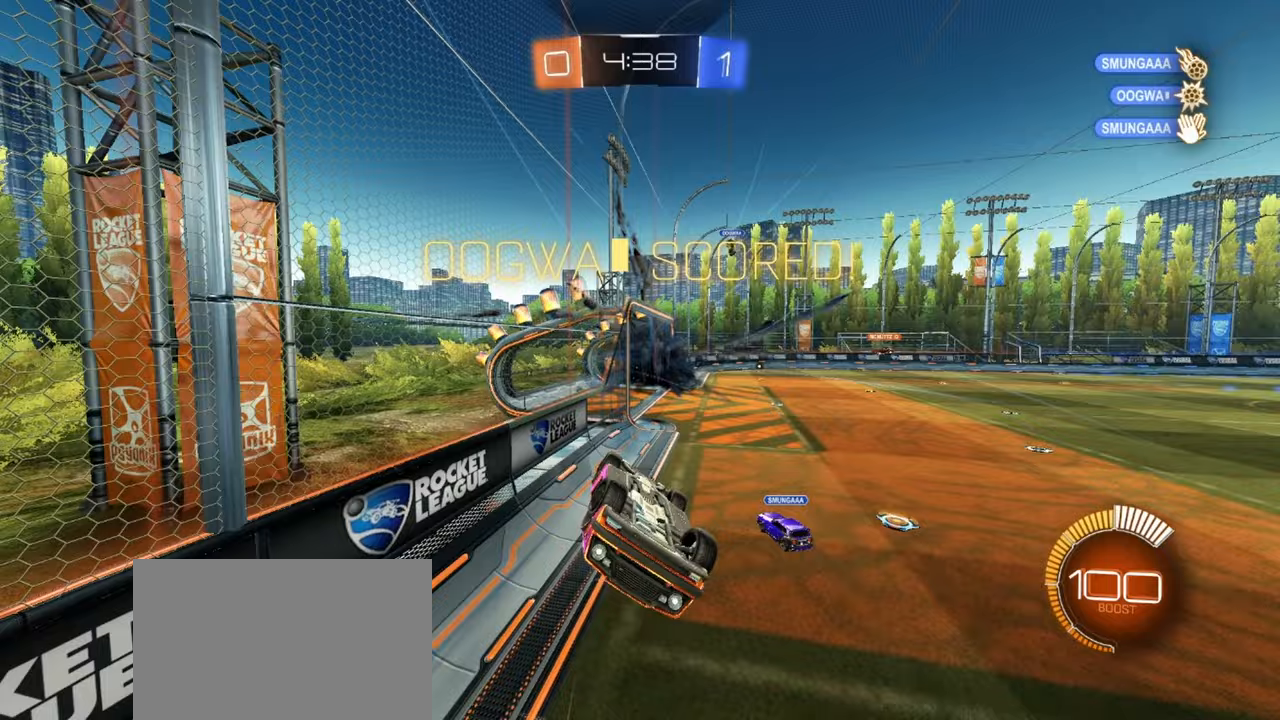
{"buttons": ["L1"], "left_stick": "down-right", "events": [[183, "left_stick", "center"], [483, "left_stick", "down-right"]]}
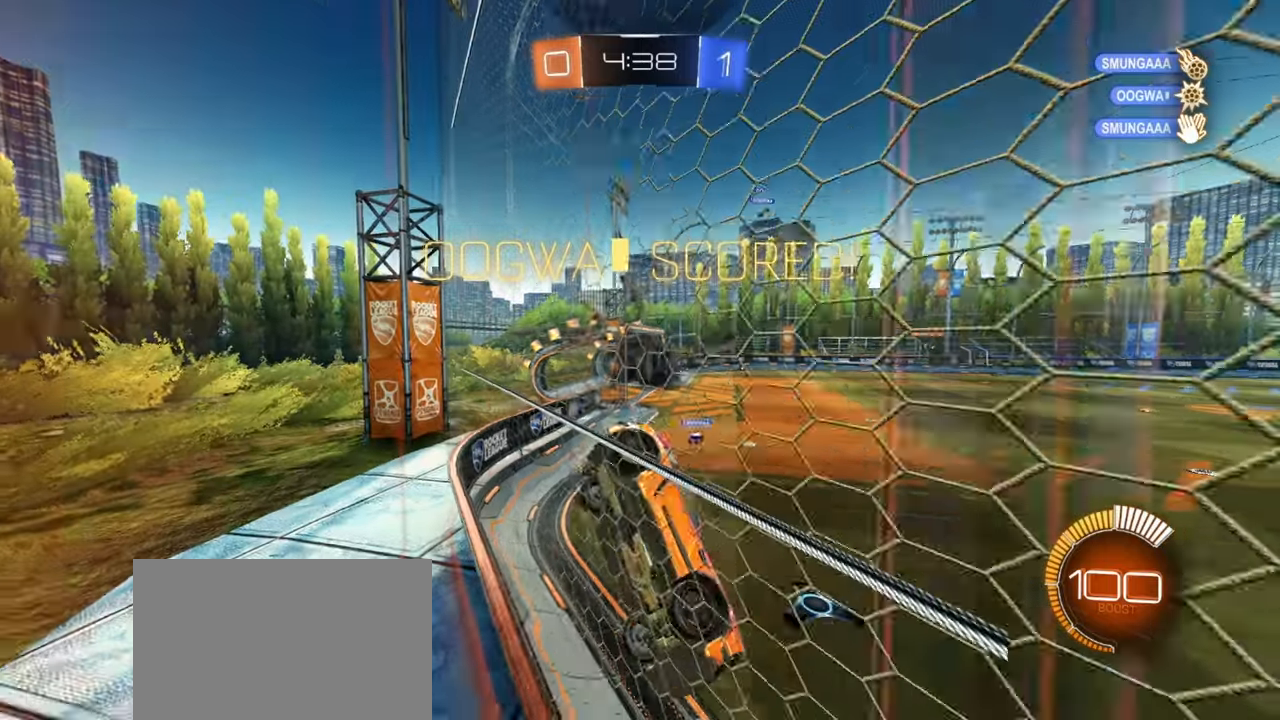
{"buttons": ["CROSS", "L1"], "left_stick": "right", "events": [[83, "left_stick", "center"], [383, "left_stick", "right"], [500, "CROSS", "down"]]}
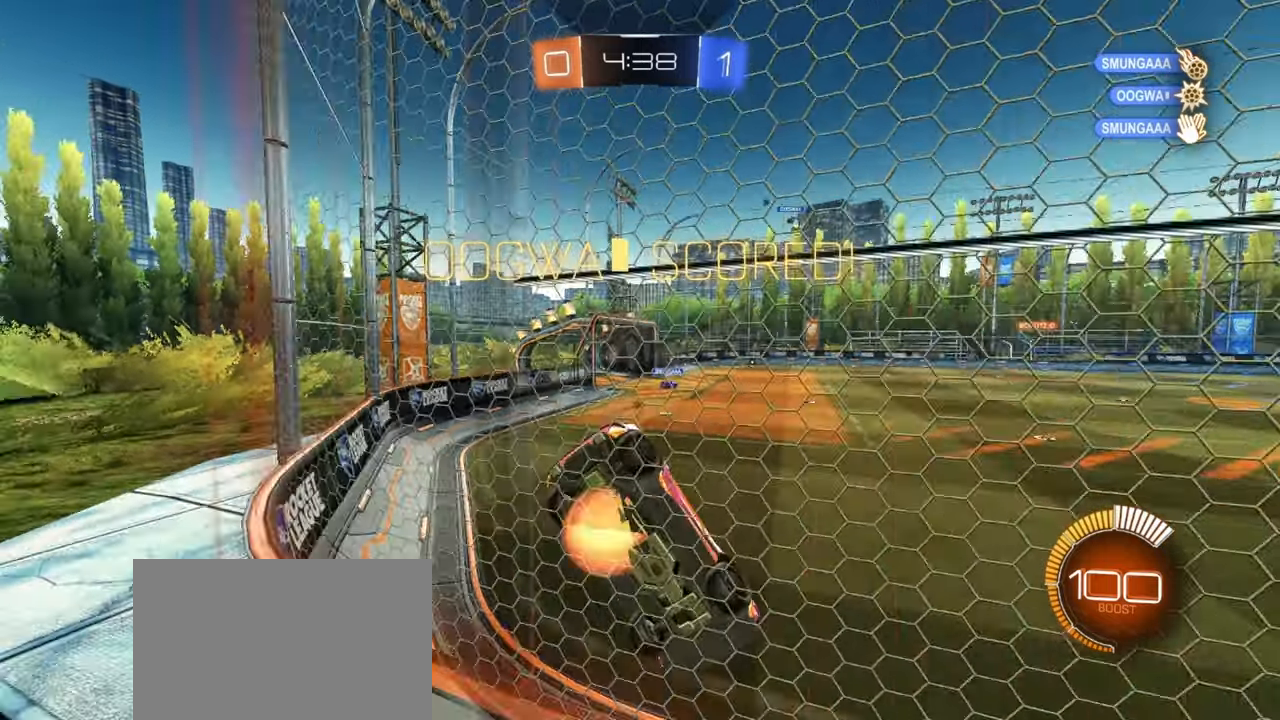
{"buttons": [], "left_stick": "down-right", "events": [[67, "left_stick", "down"], [233, "CROSS", "up"], [333, "left_stick", "right"], [367, "CROSS", "down"], [383, "L1", "up"], [417, "left_stick", "down-right"], [467, "CROSS", "up"]]}
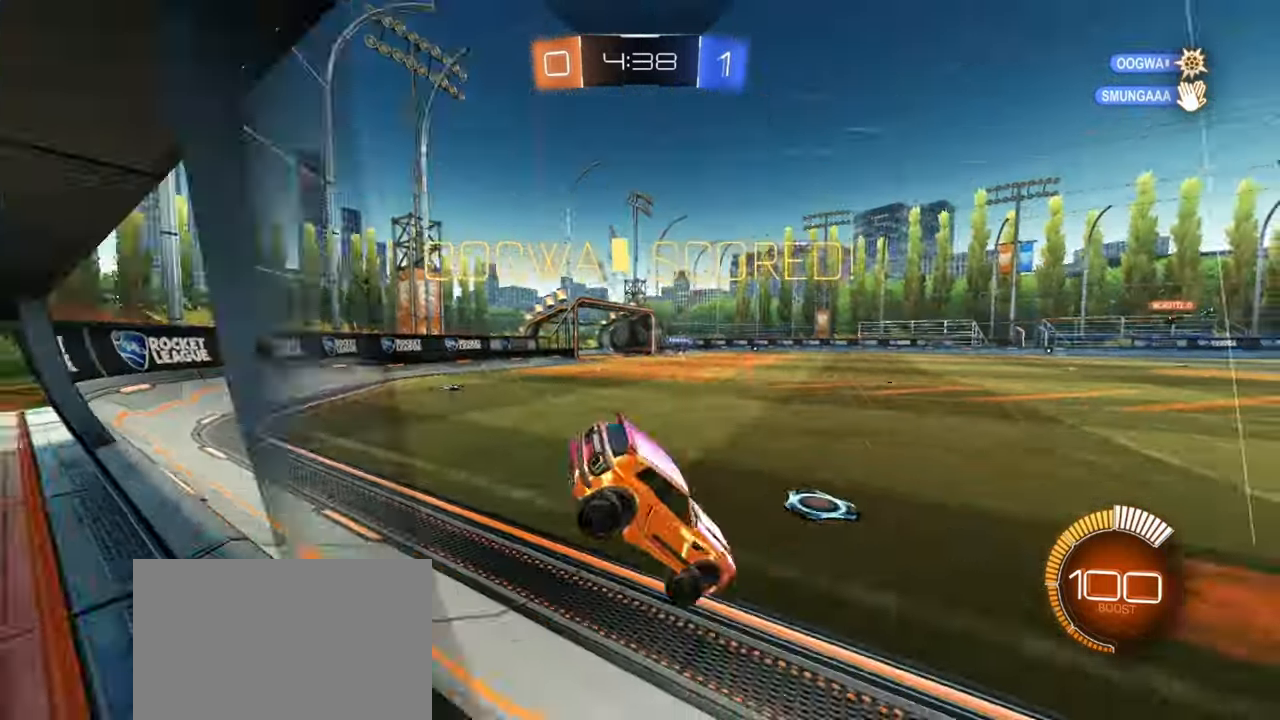
{"buttons": ["SQUARE"], "left_stick": "center", "events": [[233, "left_stick", "center"], [400, "SQUARE", "down"]]}
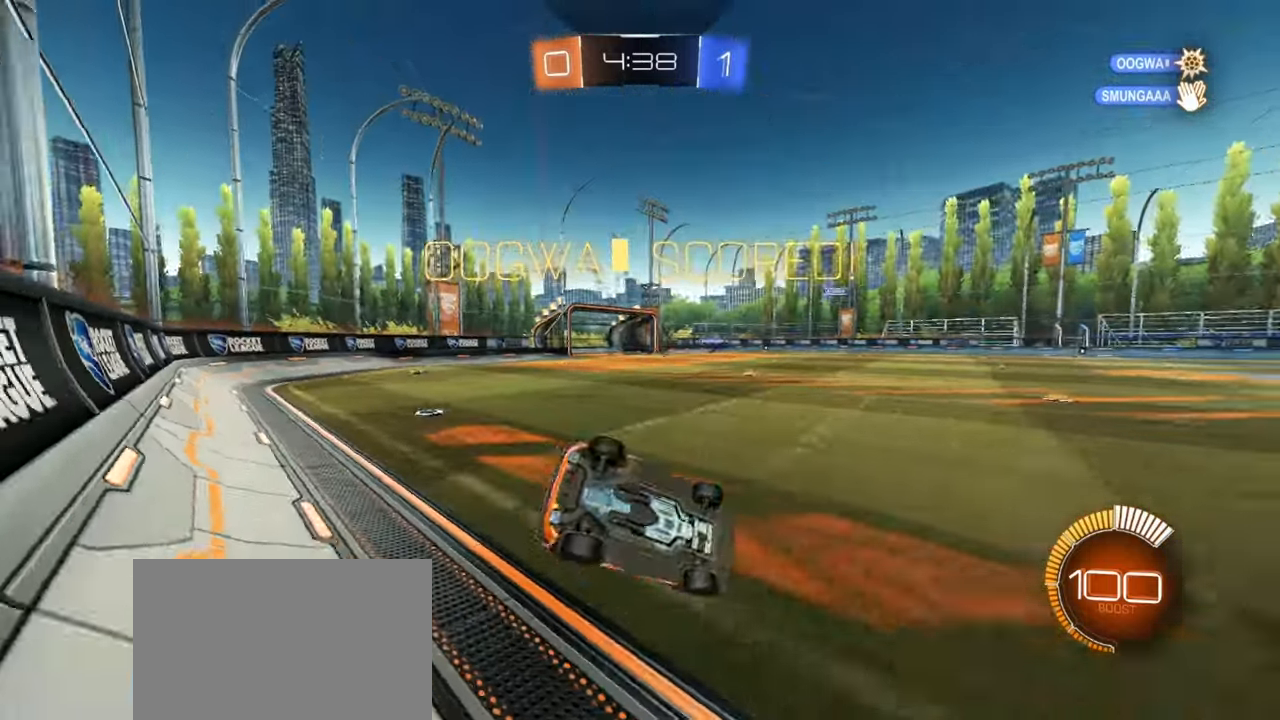
{"buttons": [], "left_stick": "center", "events": [[83, "SQUARE", "up"]]}